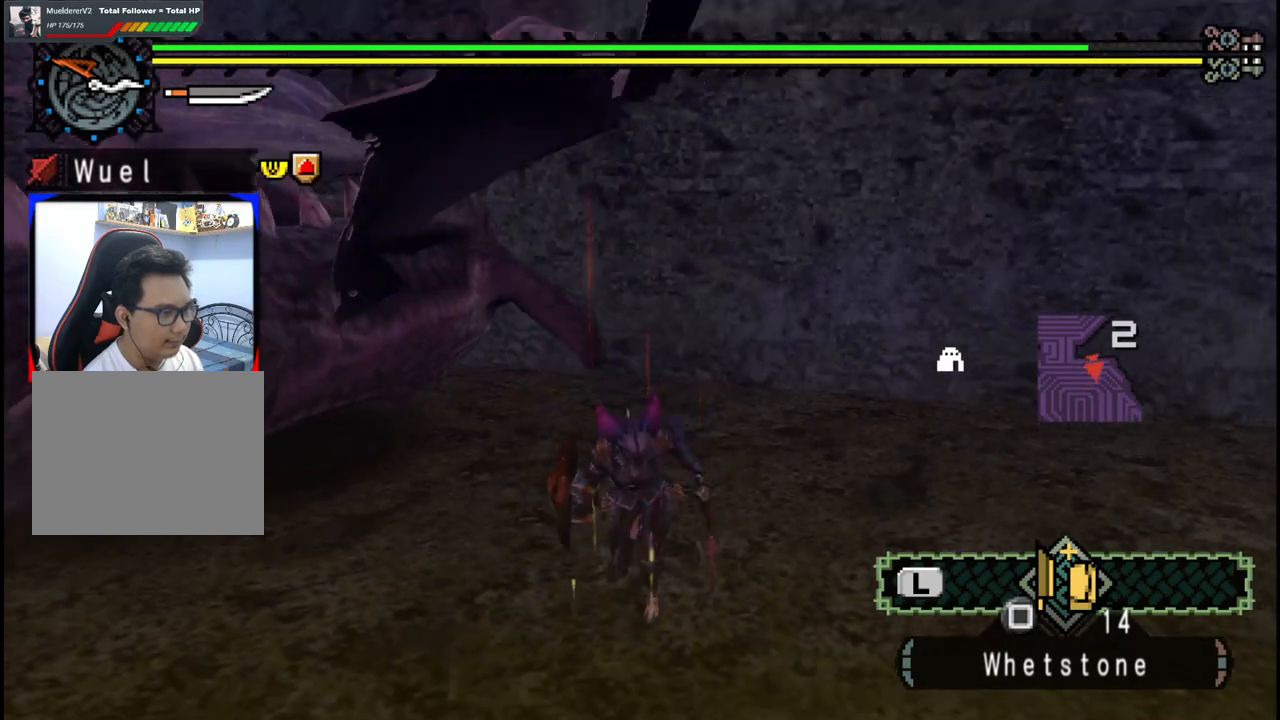
Gameplay with a controller (Xbox layout); each line is a JSON object with the inputs held at the frame after it (dt_ms = milliseconds from this image to that frame). "events" lists button and stick changes between this image and that frame as [ms after this image, input, new state], when the widget could be followed in between. Not read: L2 L3 R1 R2 R3 Y.
{"dt_ms": 500, "buttons": [], "left_stick": "down", "right_stick": "left", "events": [[83, "X", "up"], [367, "right_stick", "left"]]}
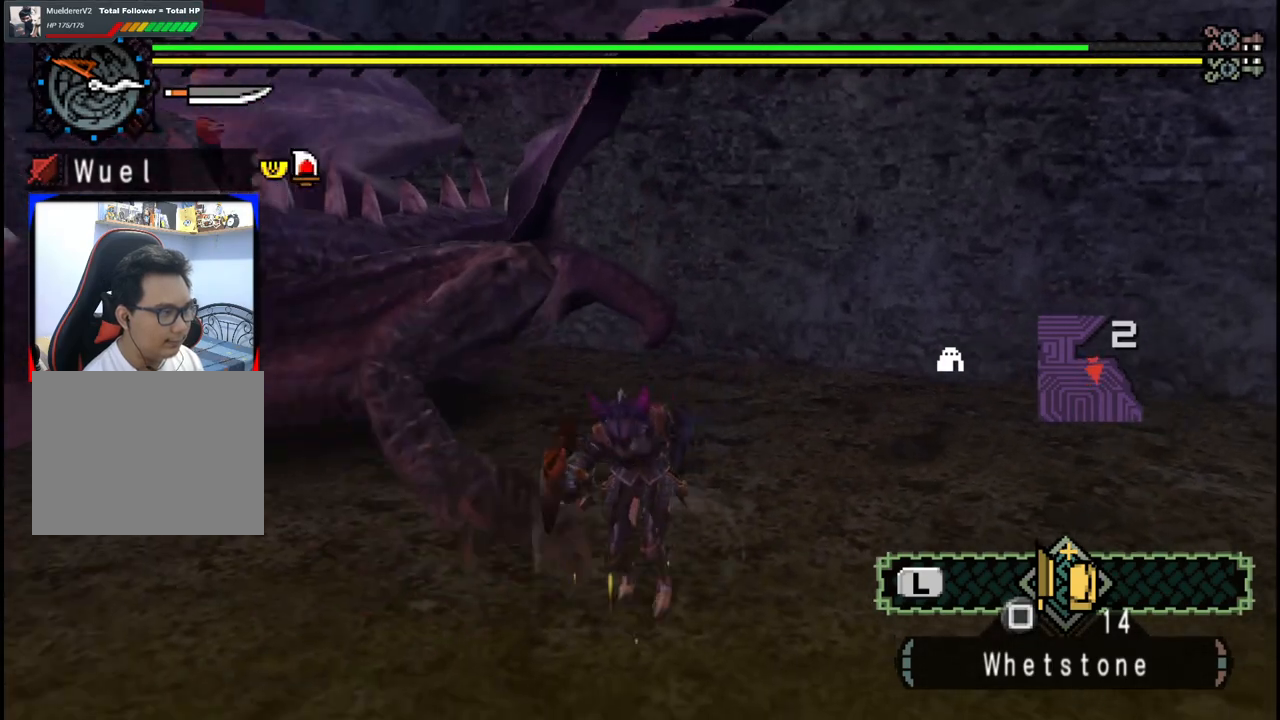
{"dt_ms": 500, "buttons": [], "left_stick": "down-left", "right_stick": "right", "events": [[33, "right_stick", "center"], [50, "left_stick", "down-left"], [350, "right_stick", "right"]]}
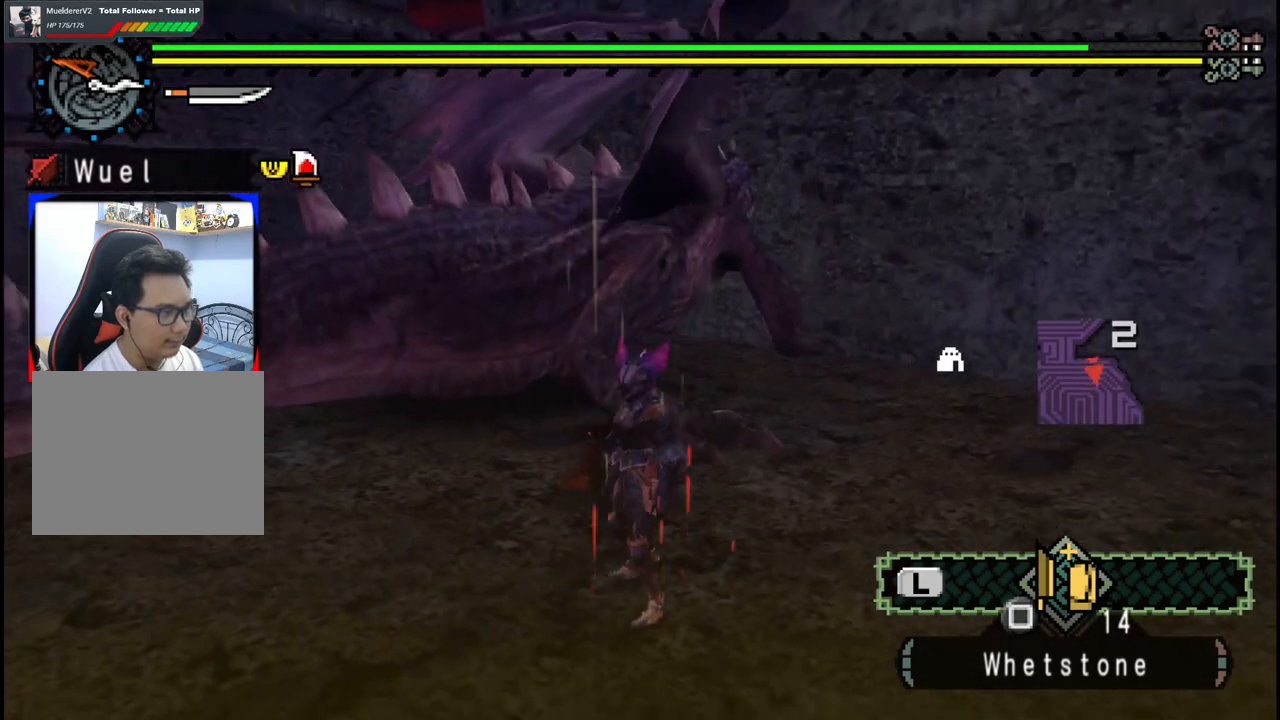
{"dt_ms": 500, "buttons": [], "left_stick": "down-left", "right_stick": "center"}
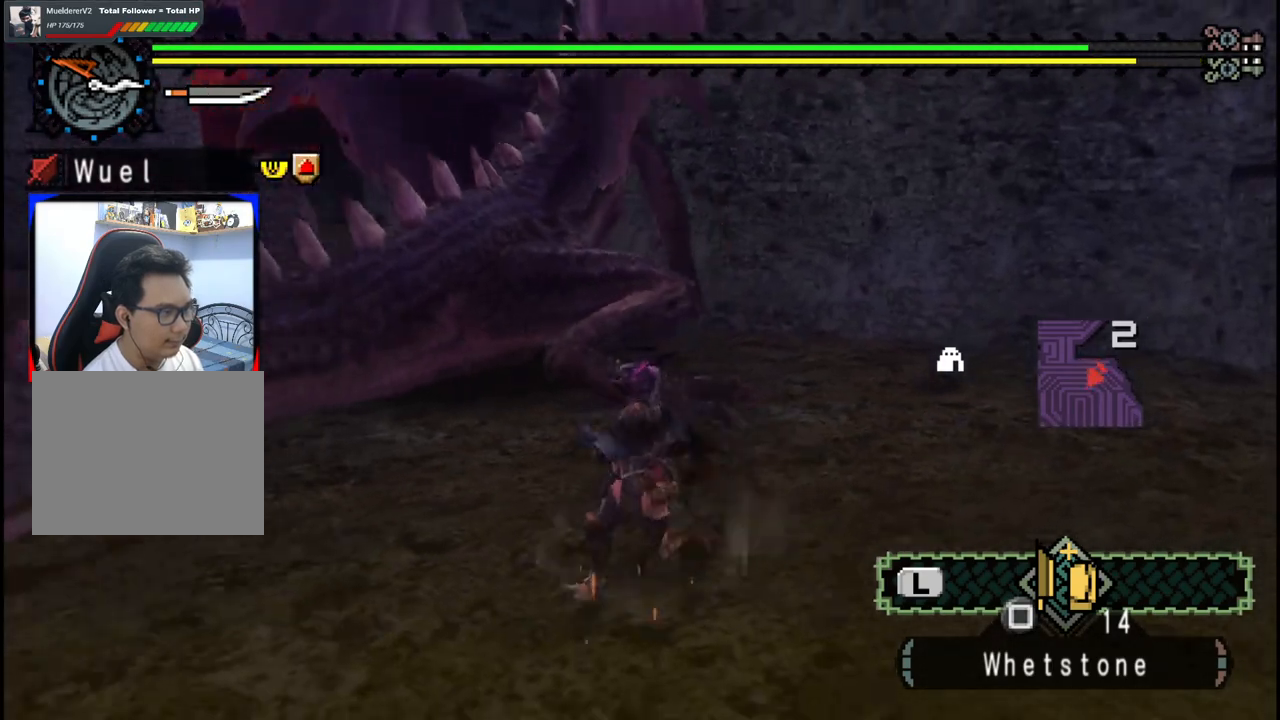
{"dt_ms": 500, "buttons": ["X"], "left_stick": "left", "right_stick": "center"}
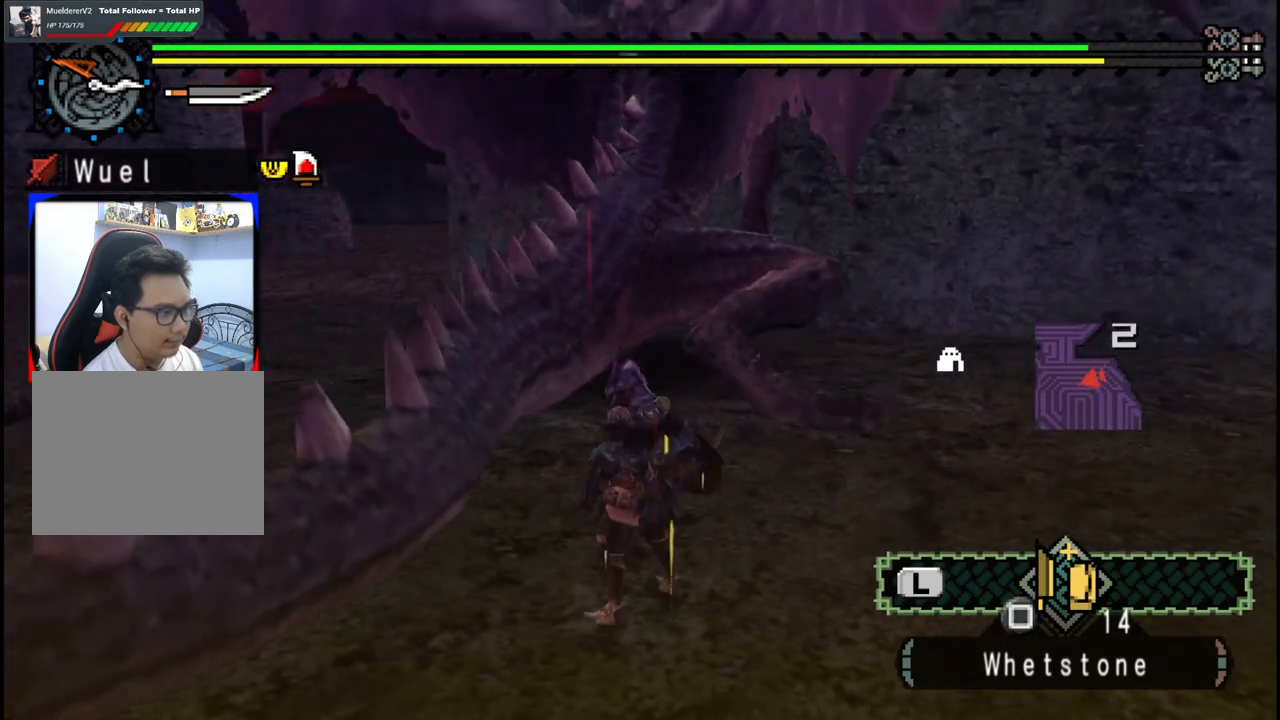
{"dt_ms": 500, "buttons": [], "left_stick": "center", "right_stick": "center", "events": [[67, "X", "up"], [250, "left_stick", "center"]]}
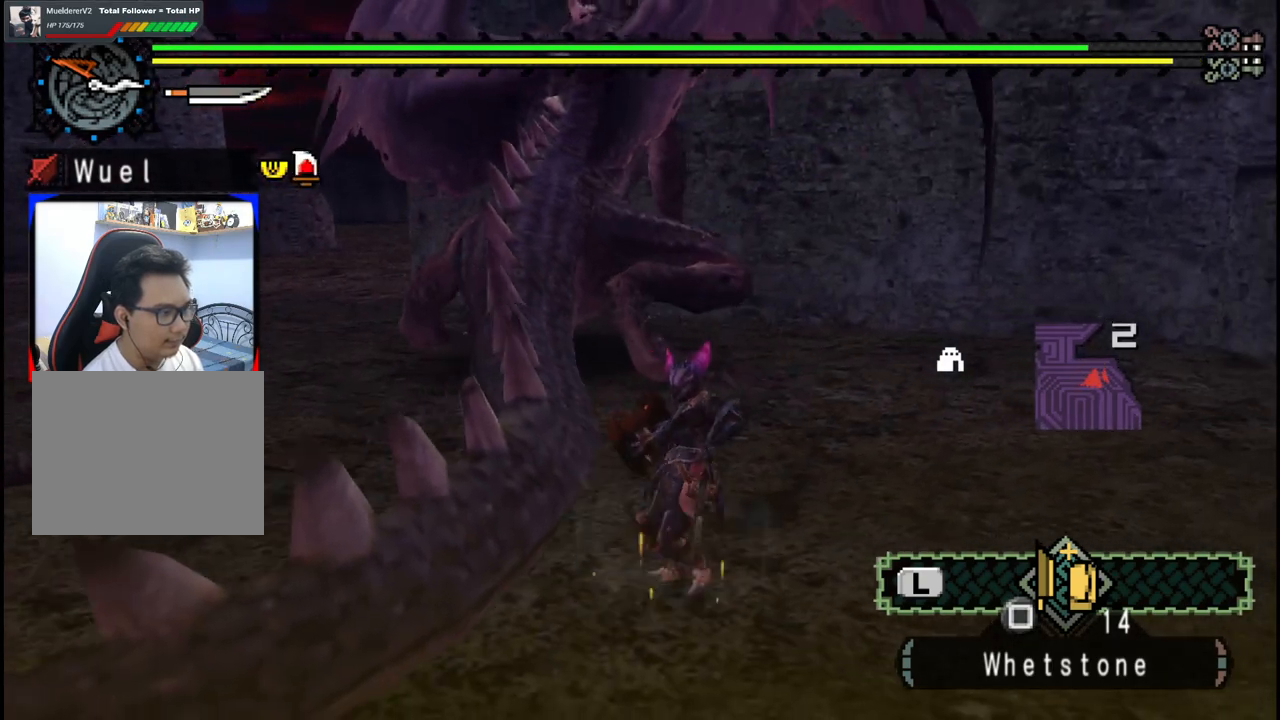
{"dt_ms": 500, "buttons": [], "left_stick": "center", "right_stick": "center", "events": []}
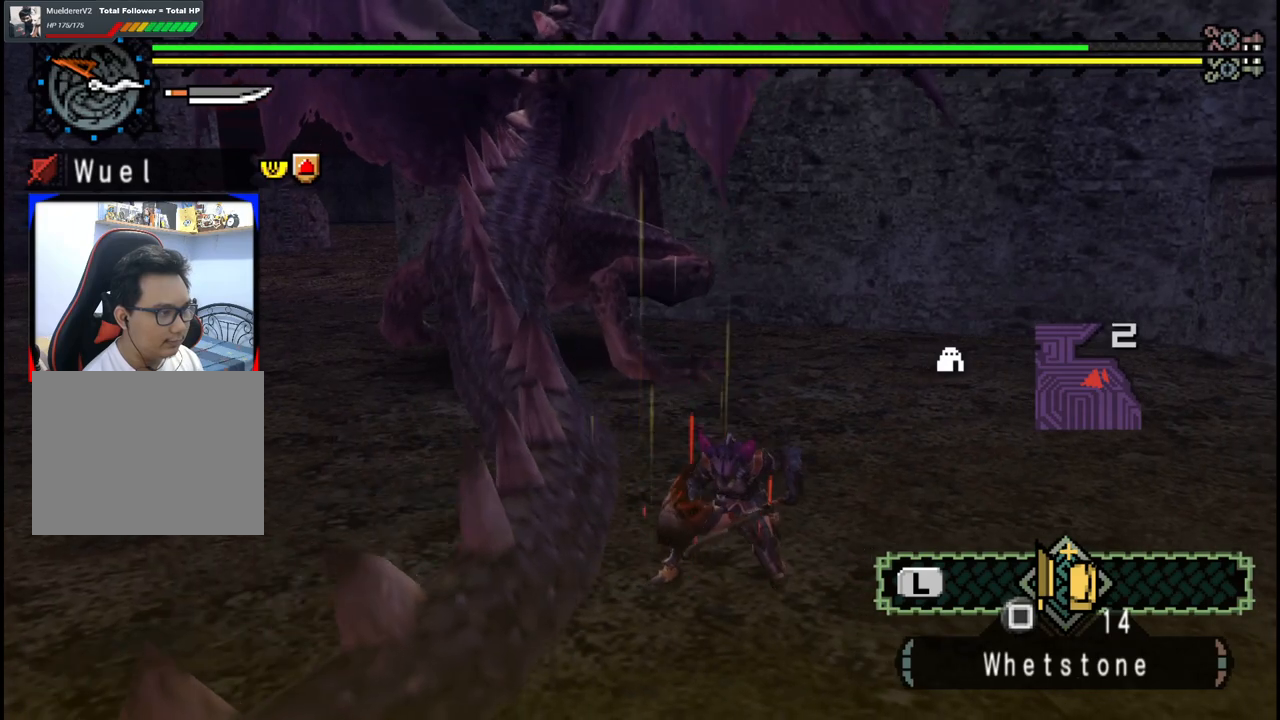
{"dt_ms": 500, "buttons": [], "left_stick": "center", "right_stick": "center", "events": []}
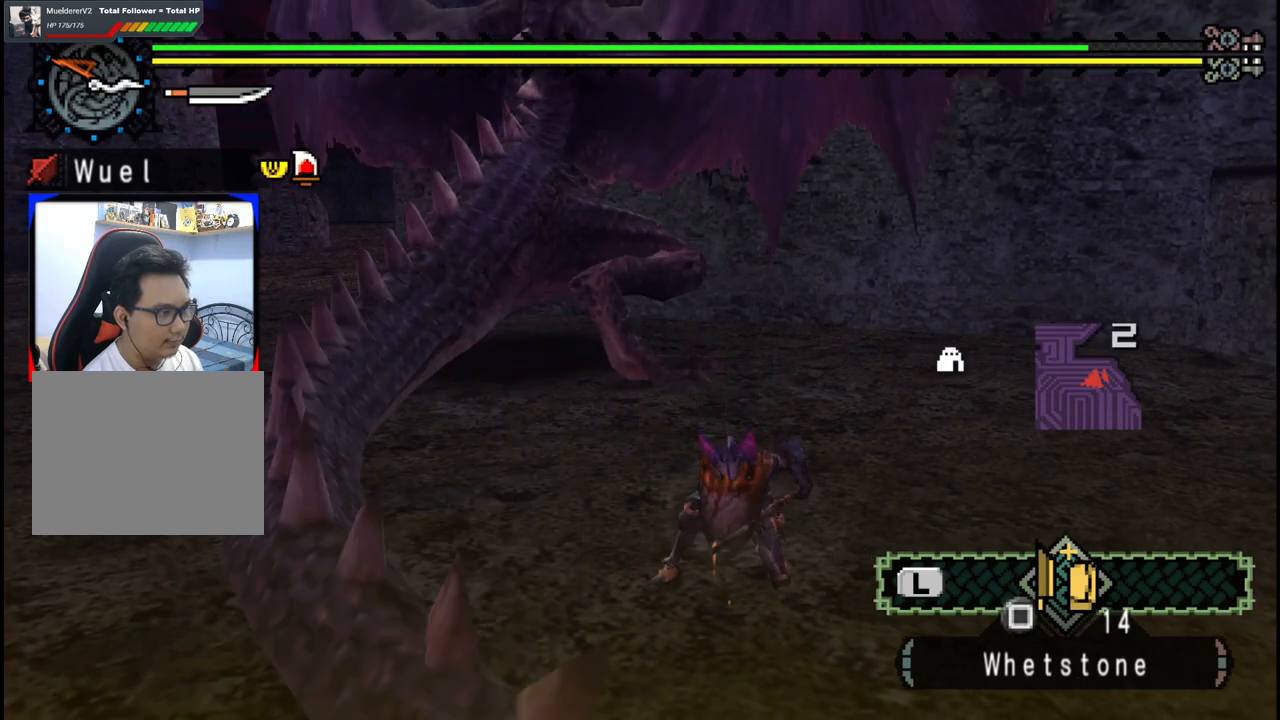
{"dt_ms": 500, "buttons": [], "left_stick": "center", "right_stick": "center", "events": []}
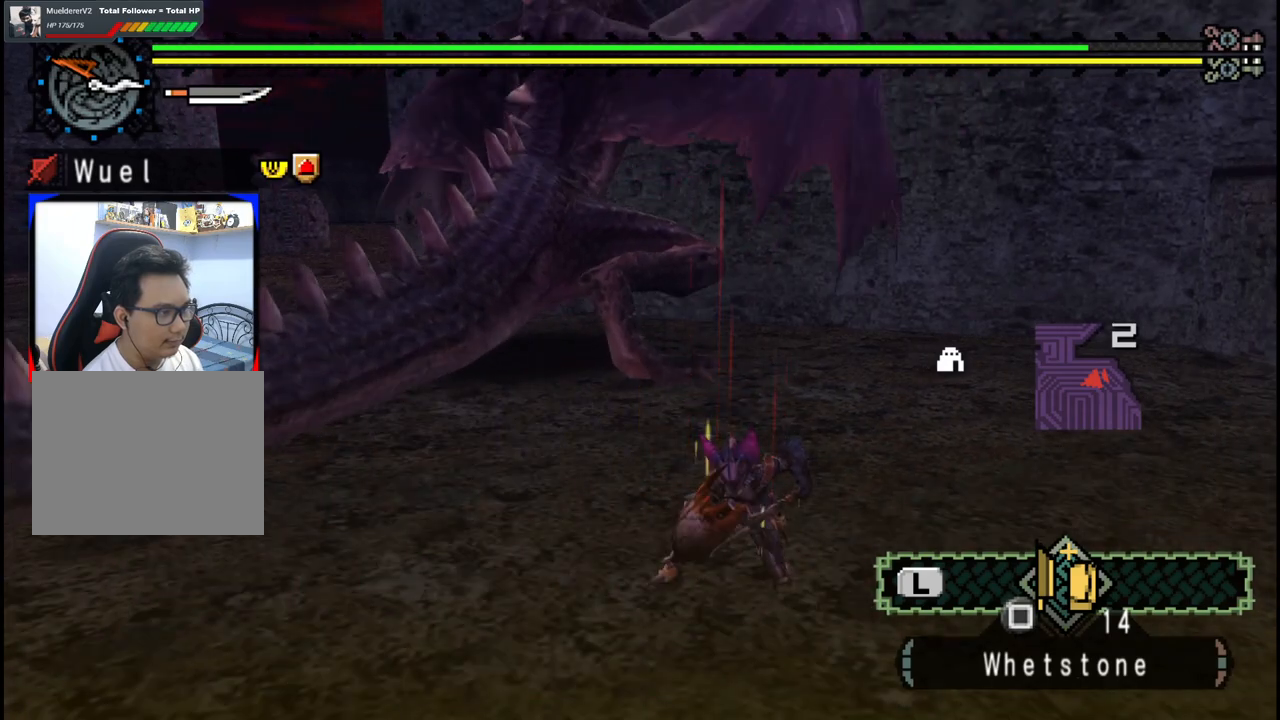
{"dt_ms": 500, "buttons": [], "left_stick": "center", "right_stick": "center", "events": []}
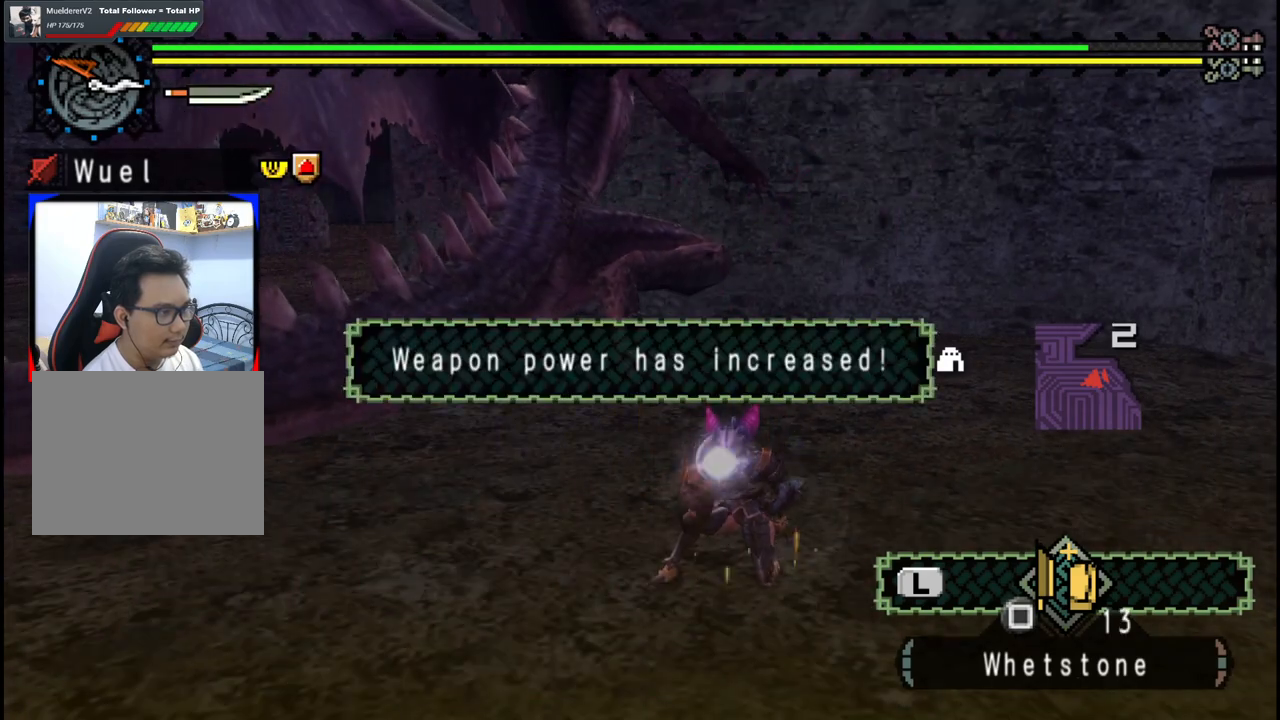
{"dt_ms": 1000, "buttons": [], "left_stick": "up", "right_stick": "center", "events": [[500, "left_stick", "up"], [733, "right_stick", "left"], [850, "right_stick", "center"]]}
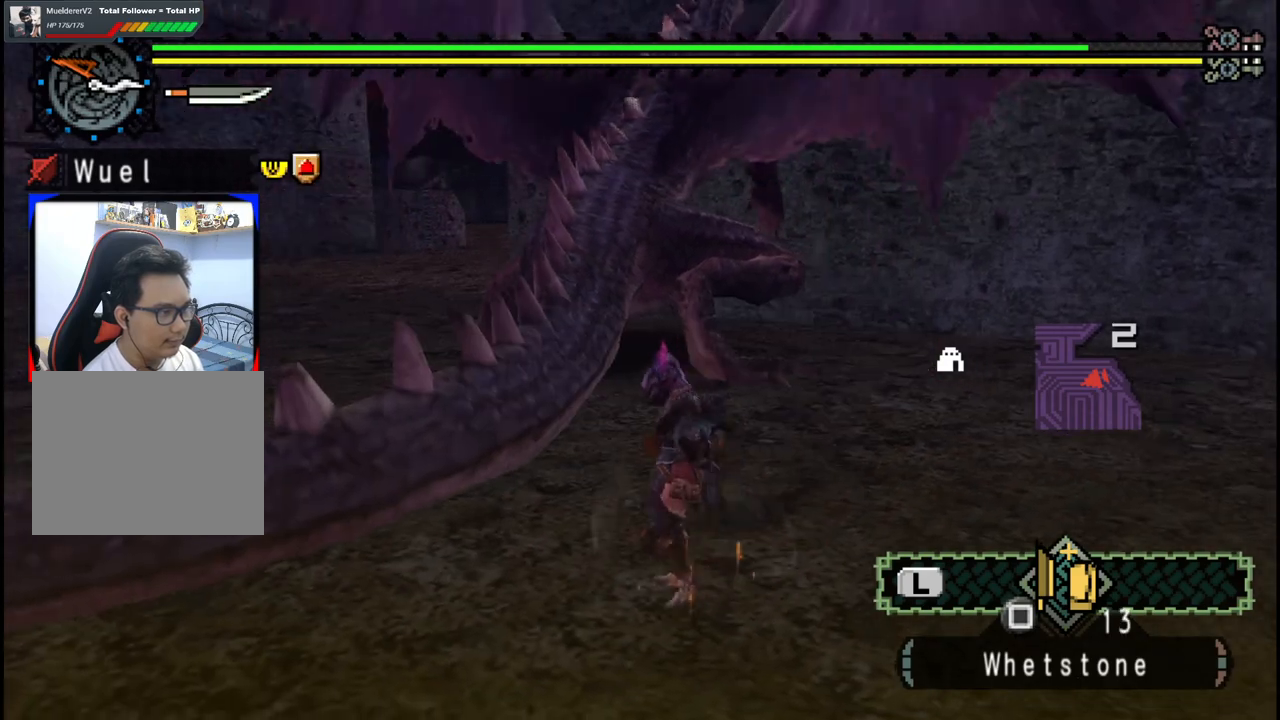
{"dt_ms": 500, "buttons": [], "left_stick": "up", "right_stick": "center", "events": []}
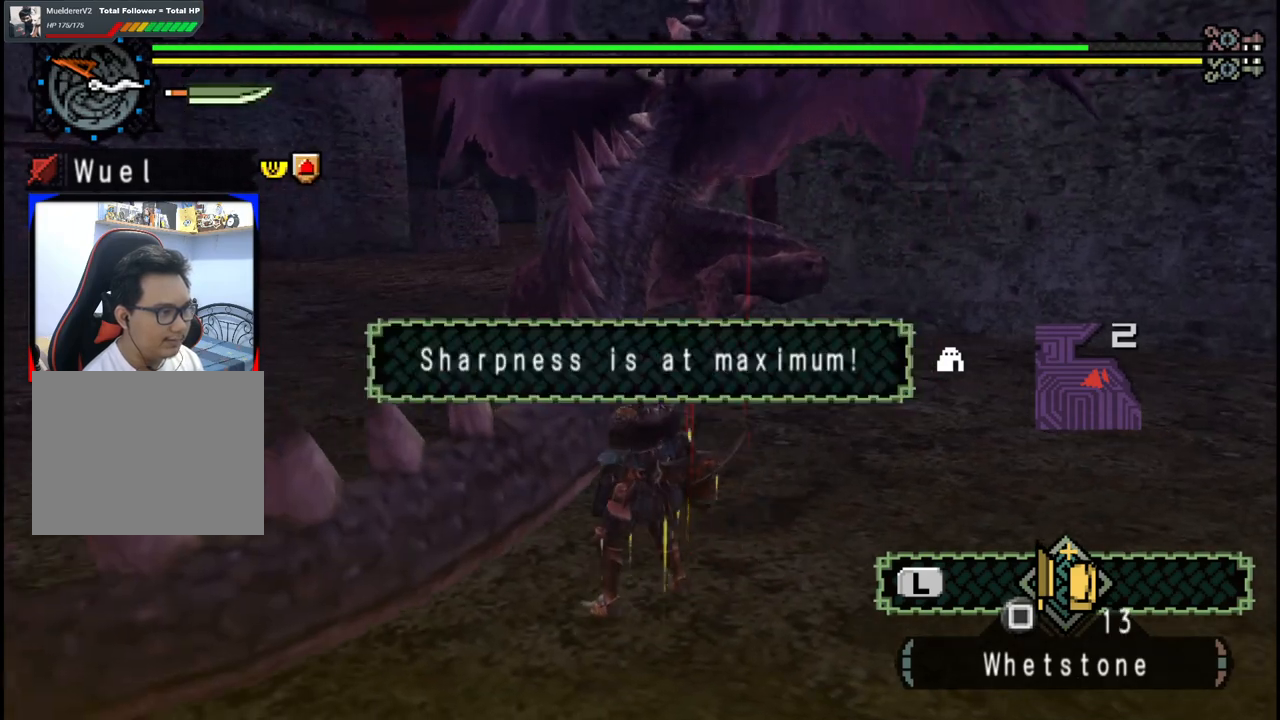
{"dt_ms": 500, "buttons": [], "left_stick": "up", "right_stick": "center", "events": []}
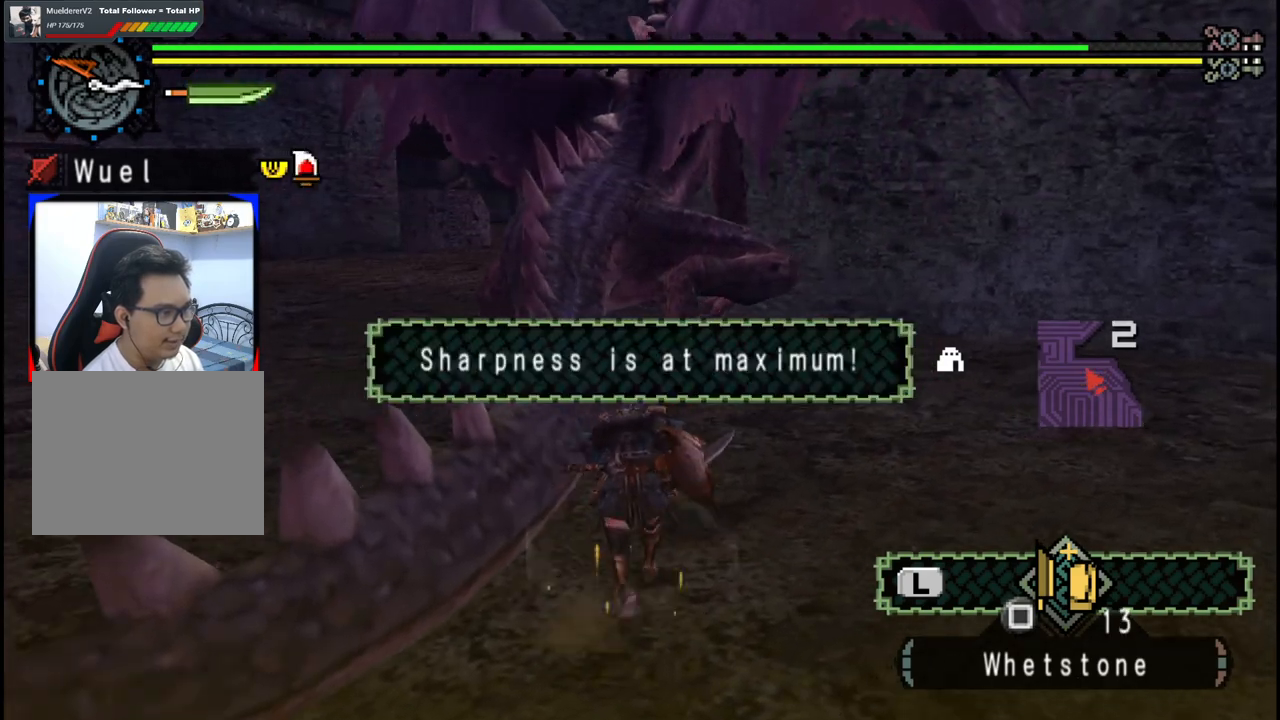
{"dt_ms": 500, "buttons": [], "left_stick": "up", "right_stick": "center", "events": []}
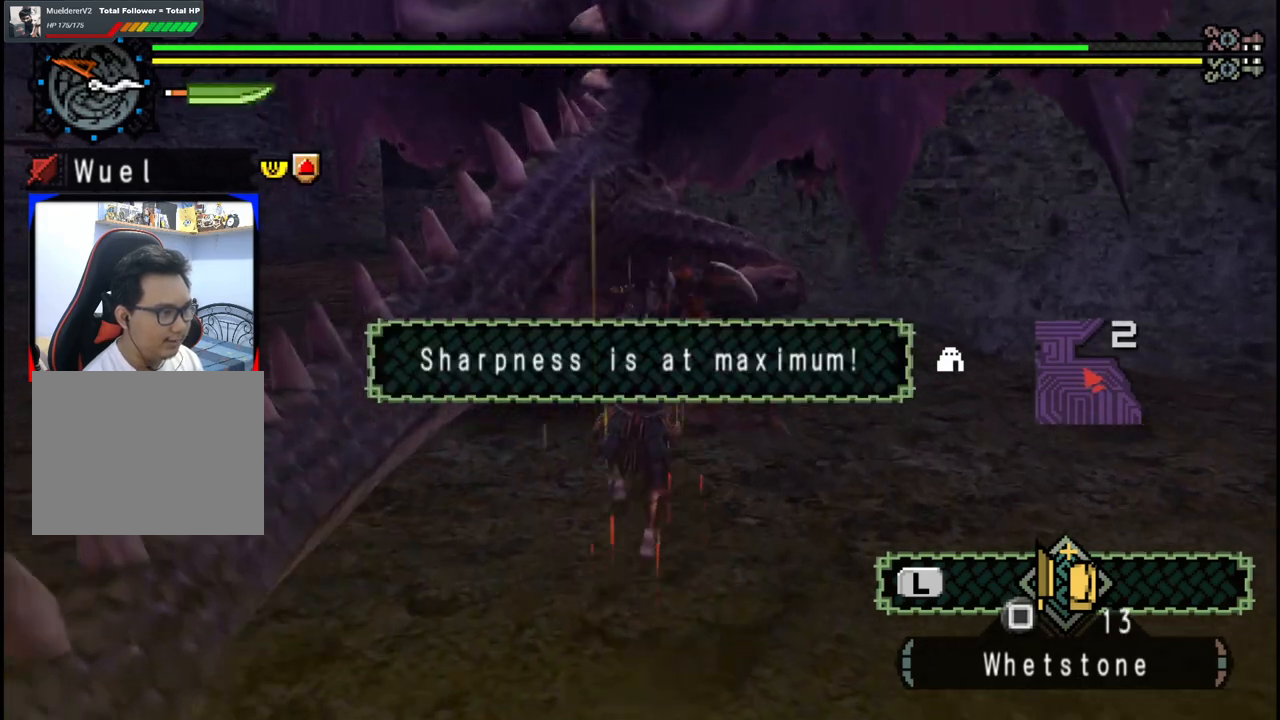
{"dt_ms": 500, "buttons": [], "left_stick": "up-right", "right_stick": "center", "events": [[83, "left_stick", "up-right"]]}
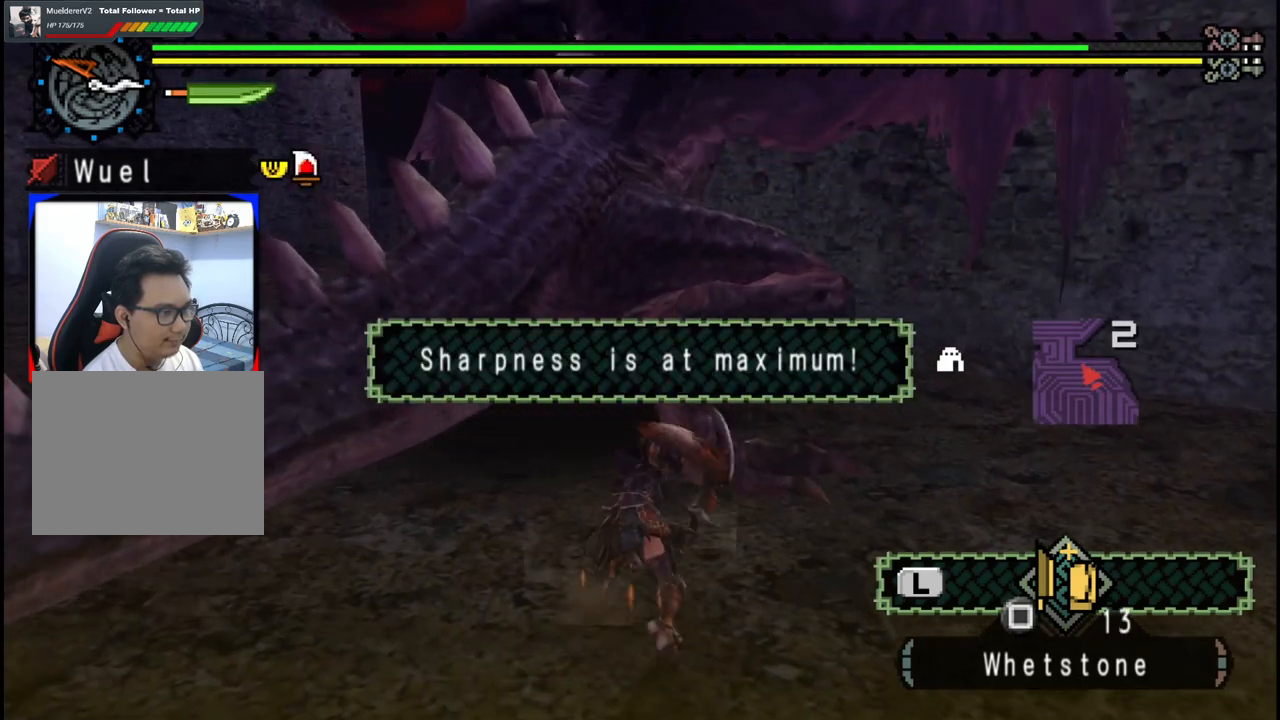
{"dt_ms": 500, "buttons": [], "left_stick": "up-right", "right_stick": "center", "events": []}
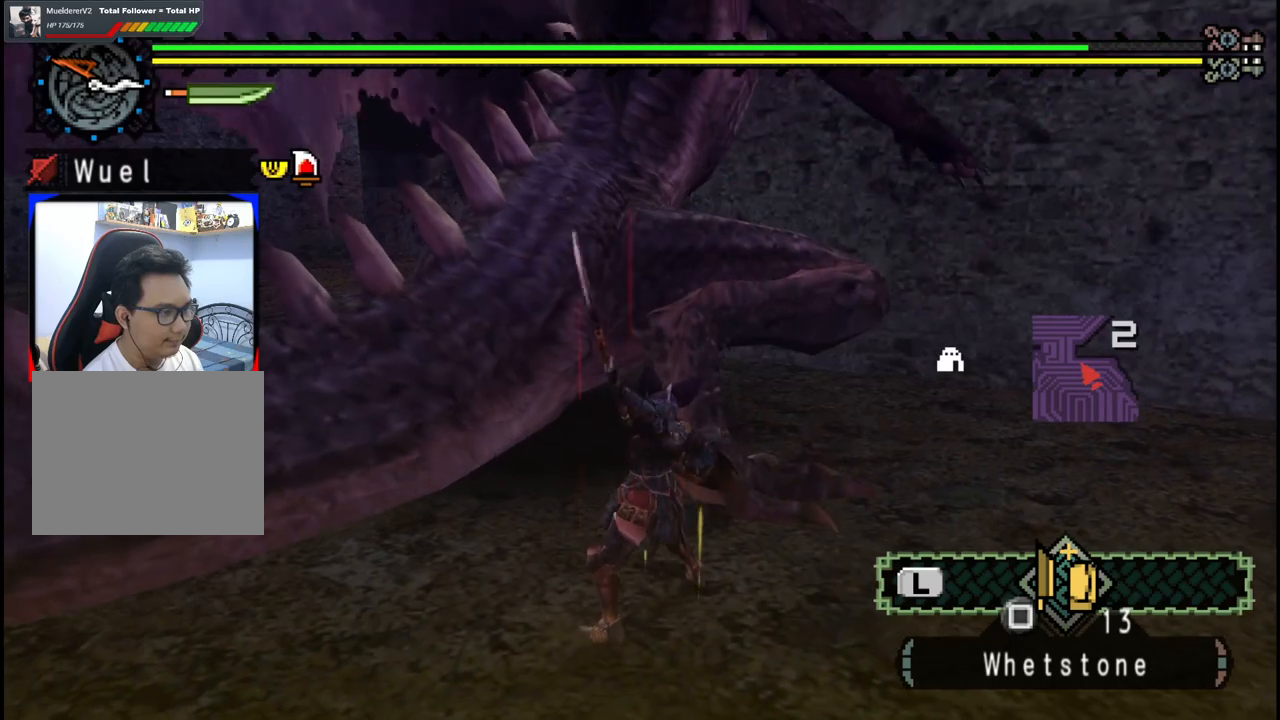
{"dt_ms": 500, "buttons": [], "left_stick": "up-right", "right_stick": "center", "events": []}
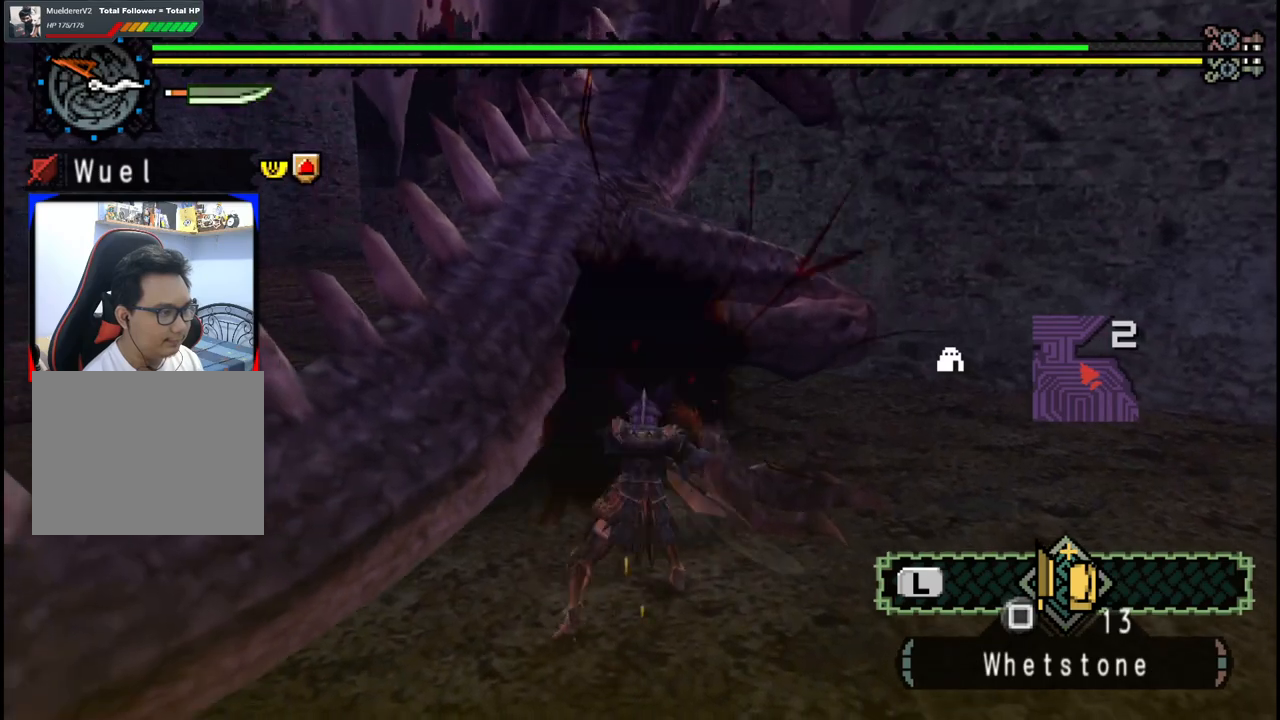
{"dt_ms": 500, "buttons": [], "left_stick": "up-right", "right_stick": "center", "events": []}
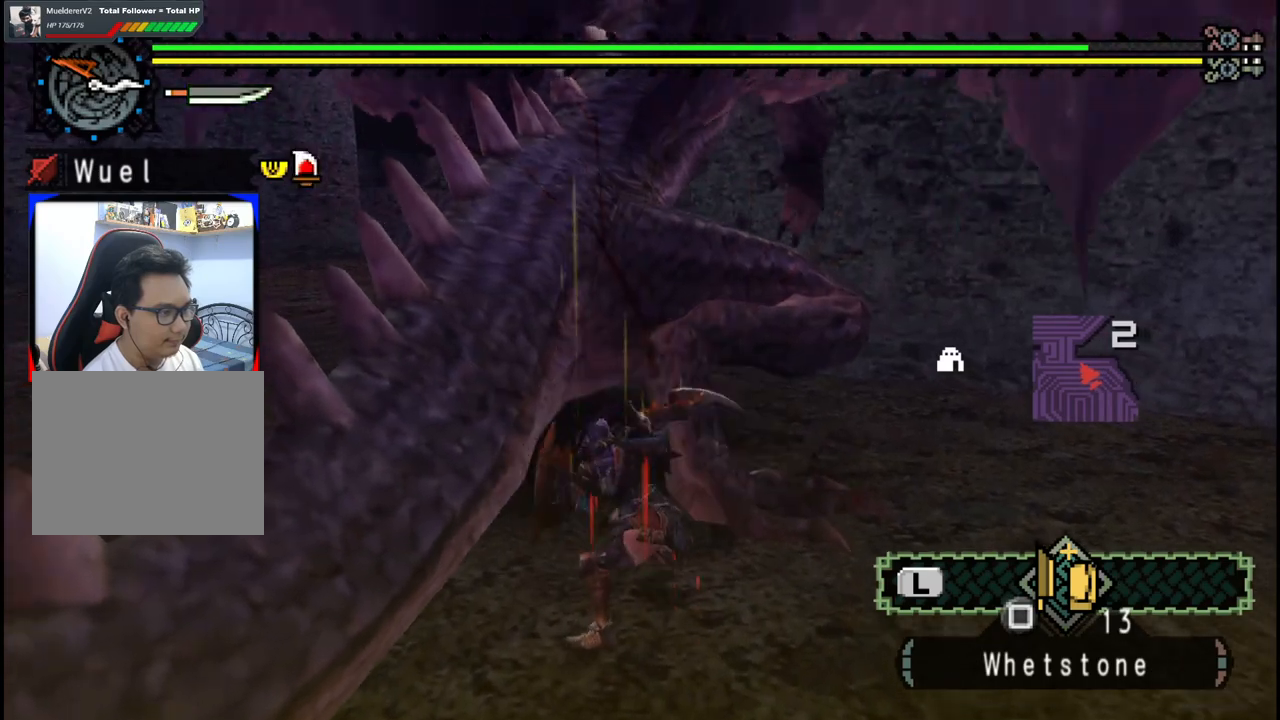
{"dt_ms": 500, "buttons": [], "left_stick": "right", "right_stick": "center", "events": [[250, "left_stick", "right"]]}
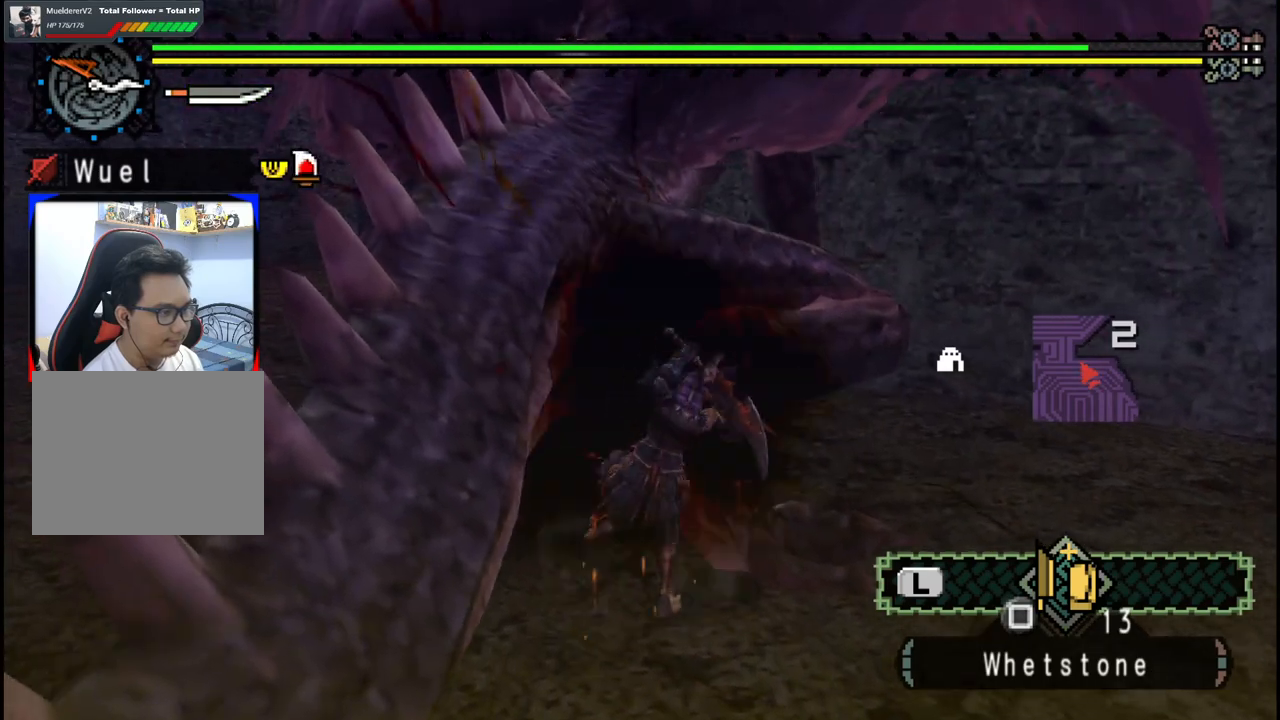
{"dt_ms": 500, "buttons": ["B"], "left_stick": "right", "right_stick": "center", "events": [[333, "B", "down"], [433, "B", "up"], [500, "B", "down"]]}
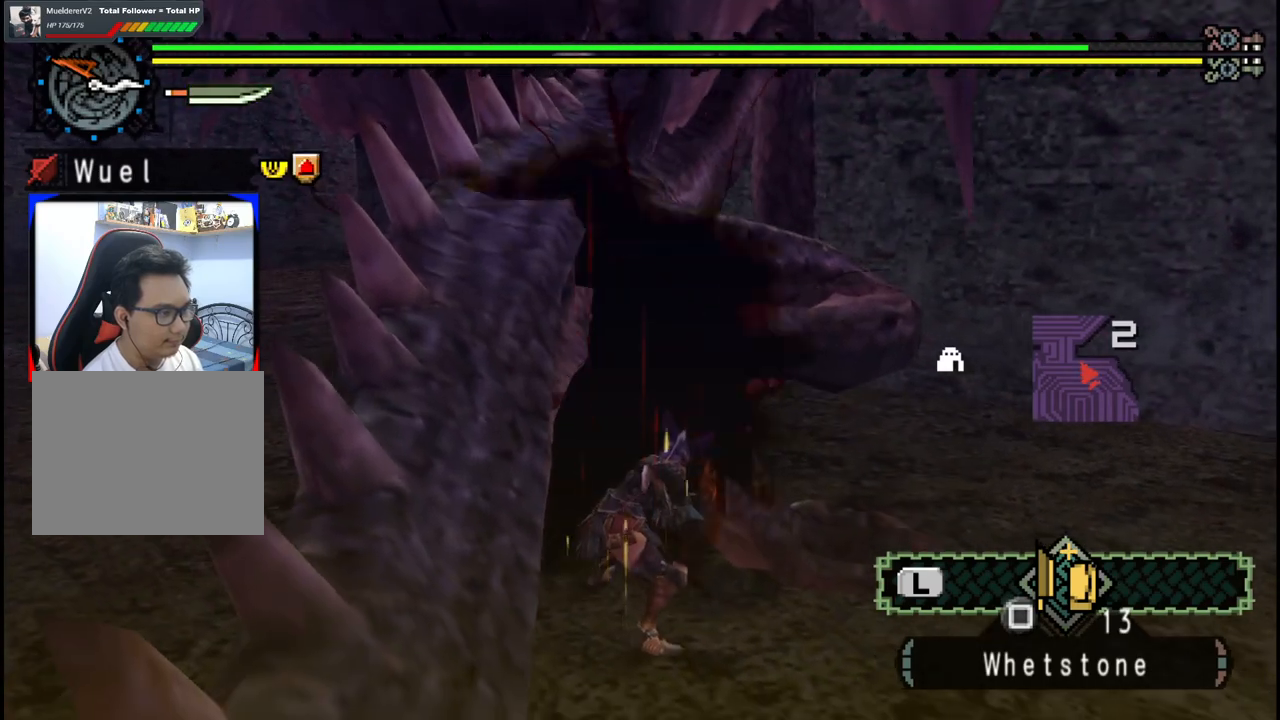
{"dt_ms": 500, "buttons": [], "left_stick": "center", "right_stick": "center", "events": [[133, "B", "up"], [183, "B", "down"], [183, "left_stick", "down-right"], [300, "B", "up"], [300, "left_stick", "center"], [367, "B", "down"], [467, "B", "up"]]}
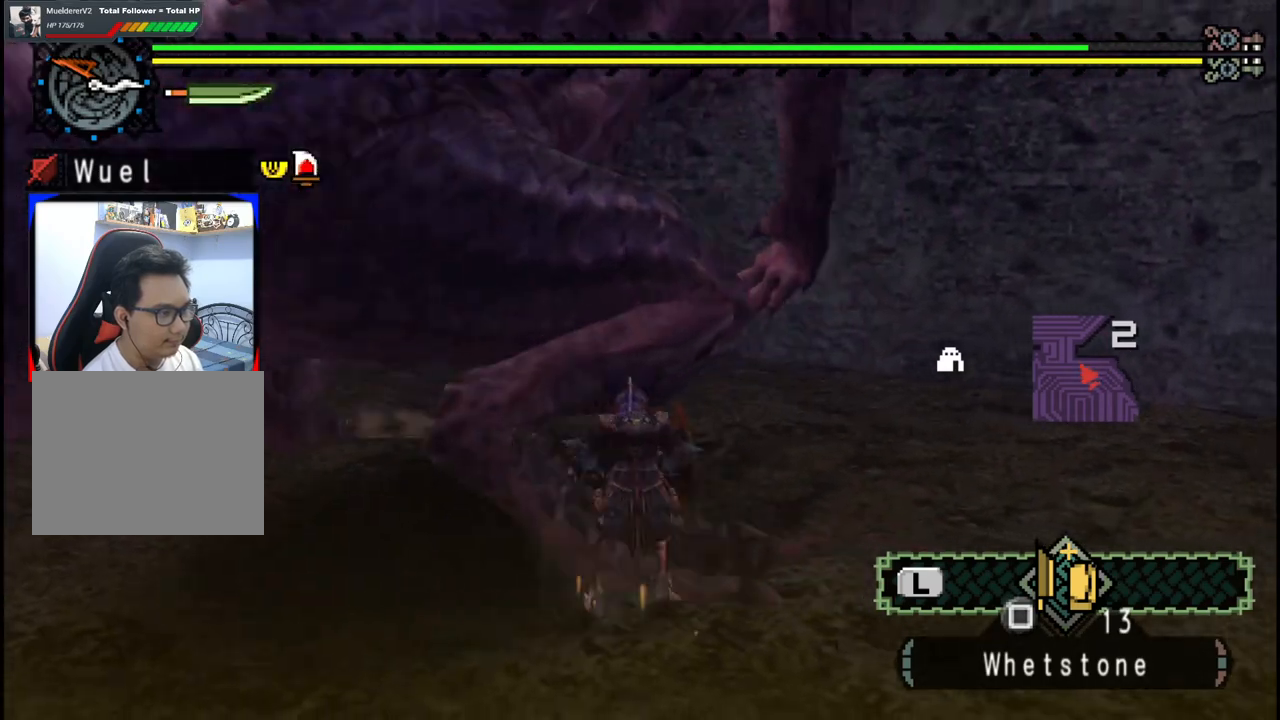
{"dt_ms": 500, "buttons": [], "left_stick": "down-left", "right_stick": "center", "events": [[67, "left_stick", "down-left"], [233, "left_stick", "down"], [450, "left_stick", "down-left"]]}
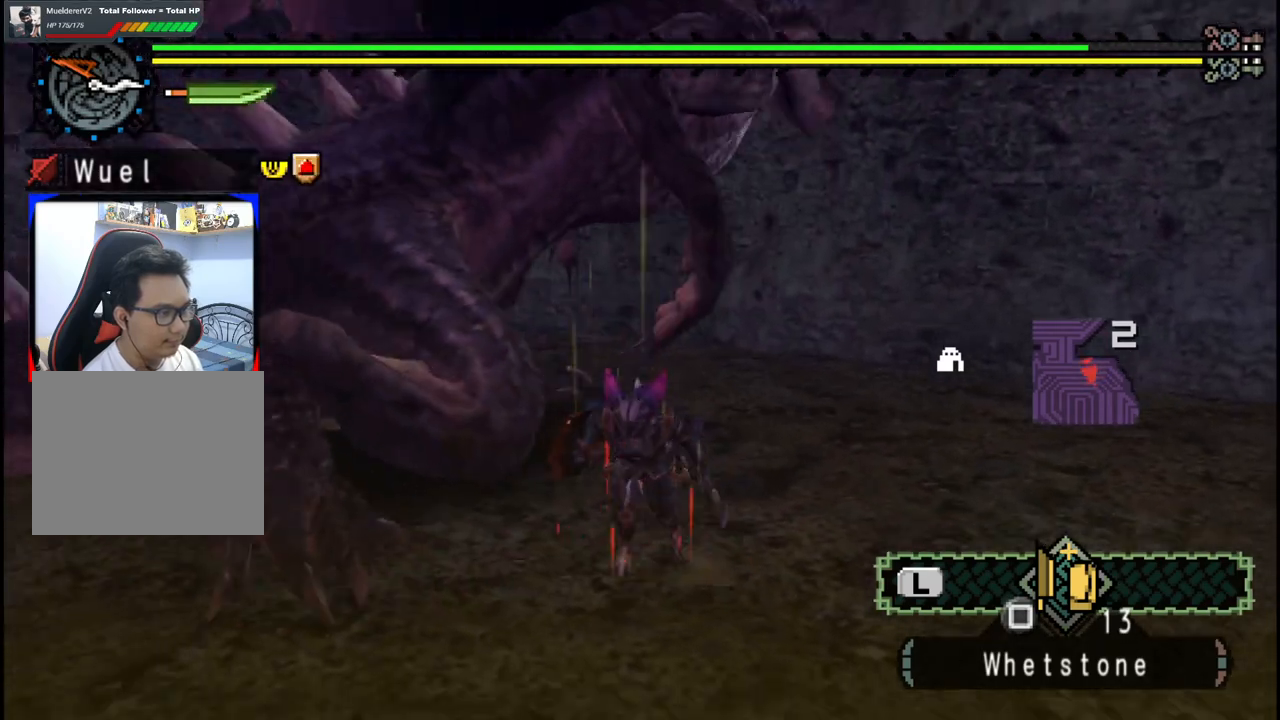
{"dt_ms": 500, "buttons": [], "left_stick": "down-left", "right_stick": "right", "events": [[233, "right_stick", "right"]]}
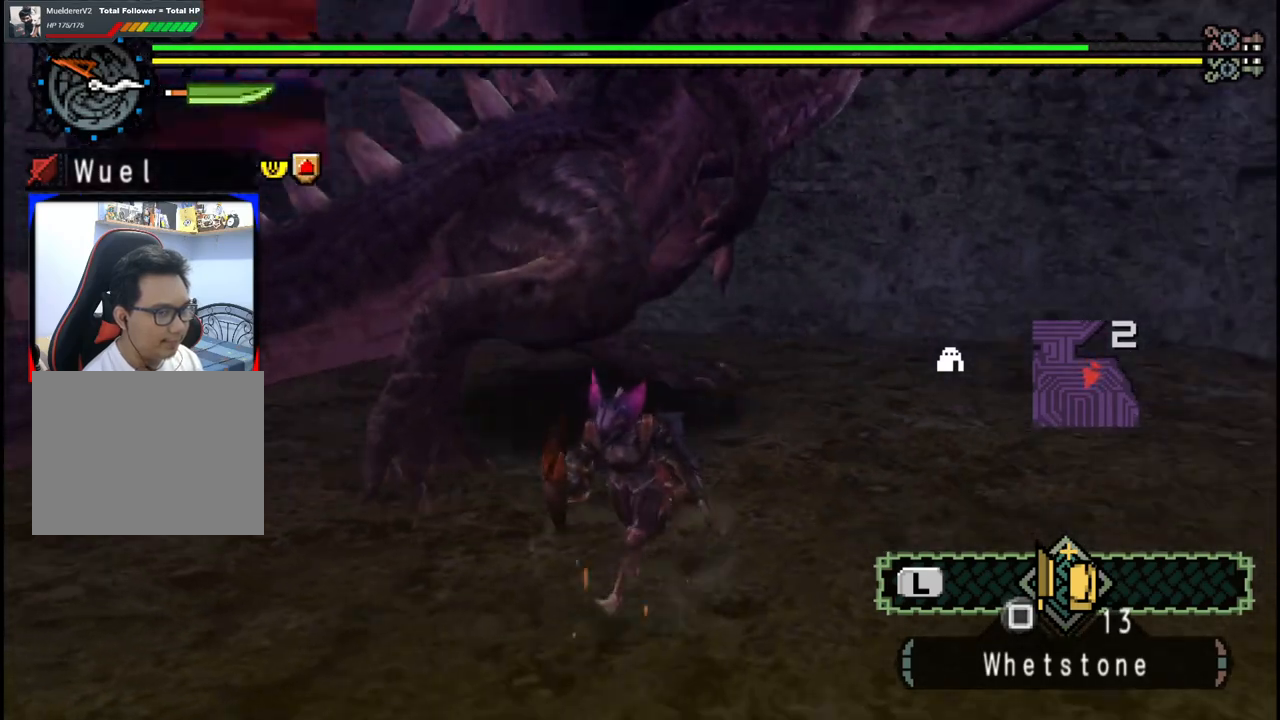
{"dt_ms": 500, "buttons": [], "left_stick": "down-left", "right_stick": "right", "events": [[83, "right_stick", "center"], [400, "right_stick", "right"]]}
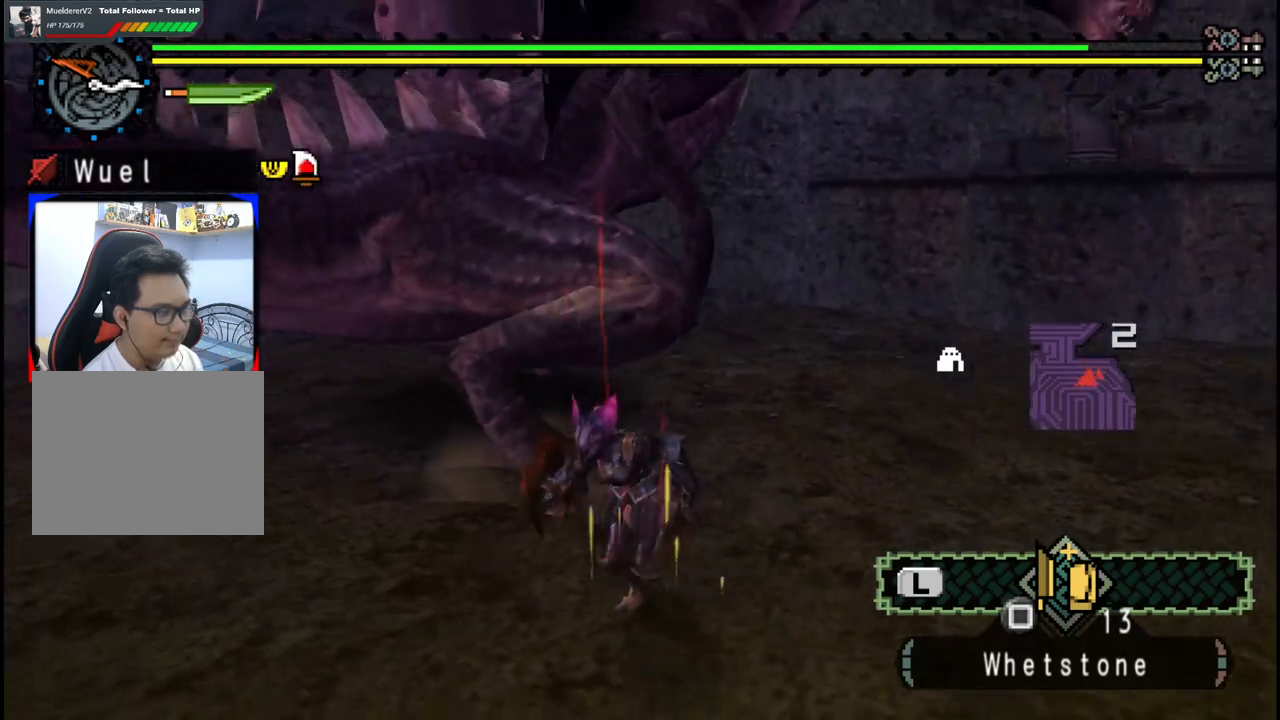
{"dt_ms": 500, "buttons": [], "left_stick": "down-left", "right_stick": "center", "events": [[83, "right_stick", "center"]]}
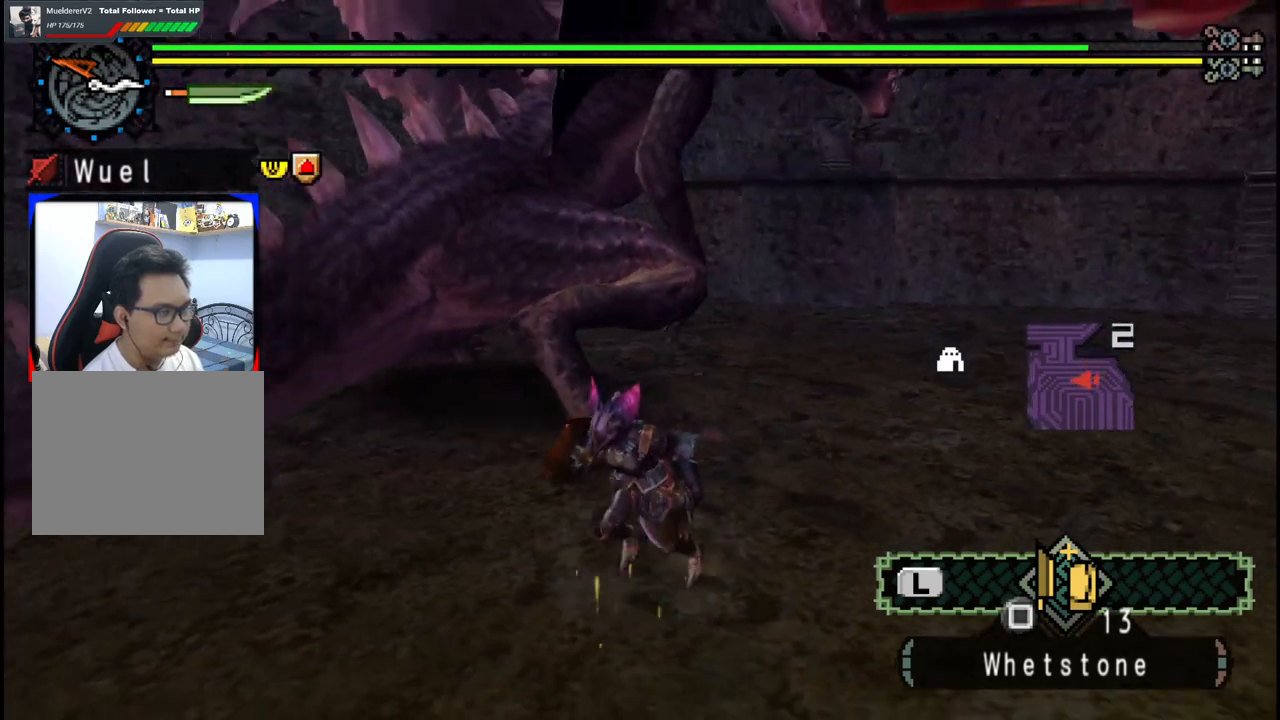
{"dt_ms": 500, "buttons": [], "left_stick": "up-right", "right_stick": "center", "events": [[317, "left_stick", "up"], [350, "B", "down"], [467, "left_stick", "up-right"], [500, "B", "up"]]}
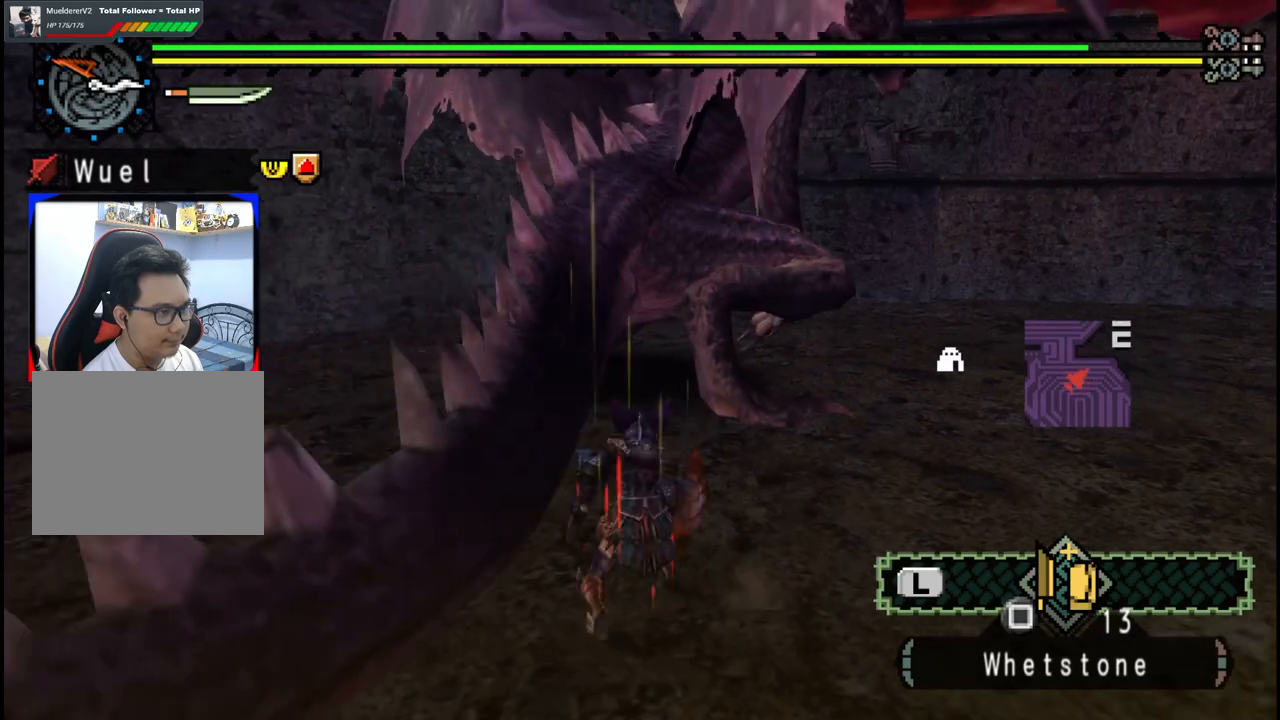
{"dt_ms": 500, "buttons": [], "left_stick": "left", "right_stick": "center", "events": [[250, "left_stick", "center"], [467, "left_stick", "left"]]}
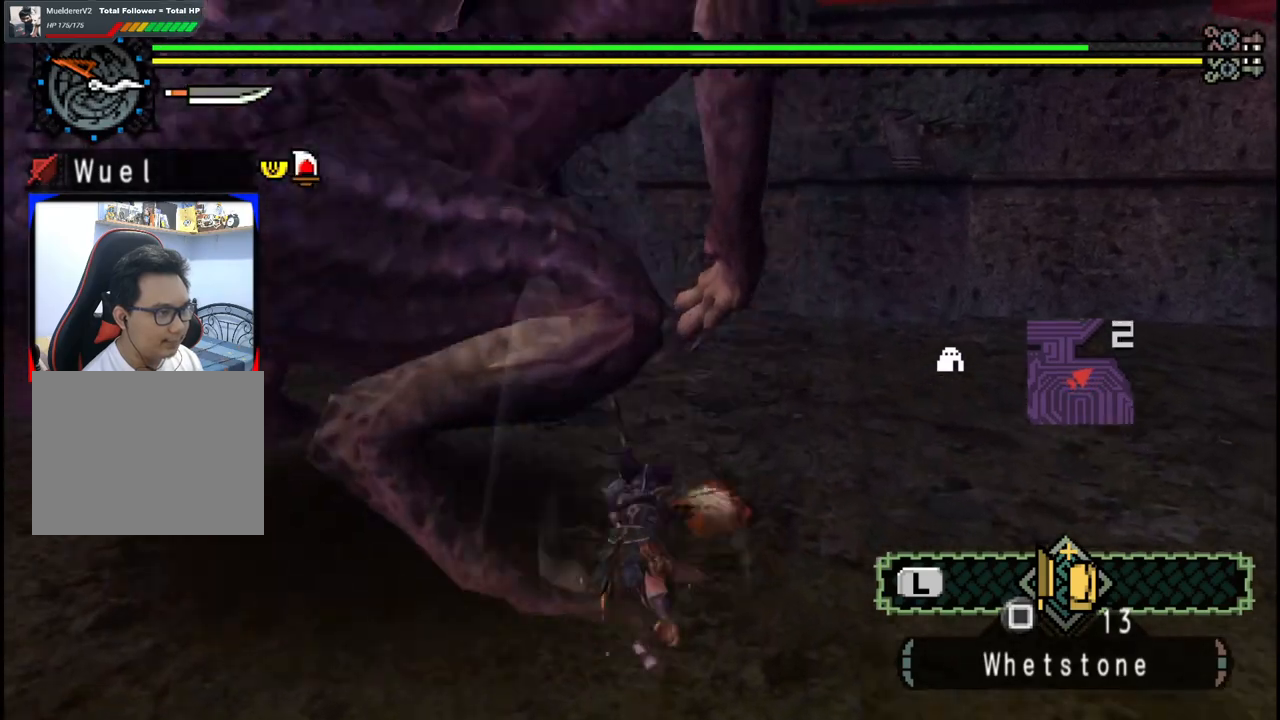
{"dt_ms": 500, "buttons": [], "left_stick": "up-right", "right_stick": "center", "events": [[67, "left_stick", "down-left"], [217, "left_stick", "down"], [383, "left_stick", "up-right"]]}
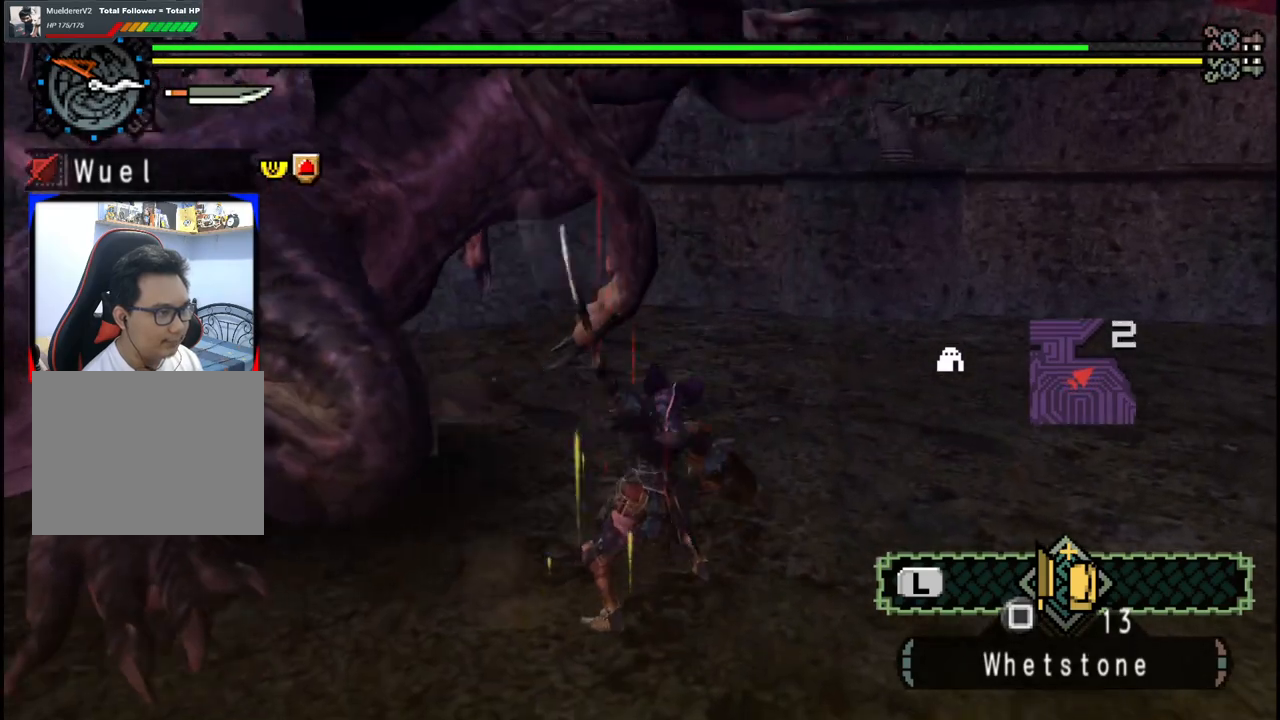
{"dt_ms": 500, "buttons": ["A"], "left_stick": "up-right", "right_stick": "center", "events": [[100, "A", "down"], [200, "A", "up"], [267, "A", "down"], [383, "A", "up"], [450, "A", "down"]]}
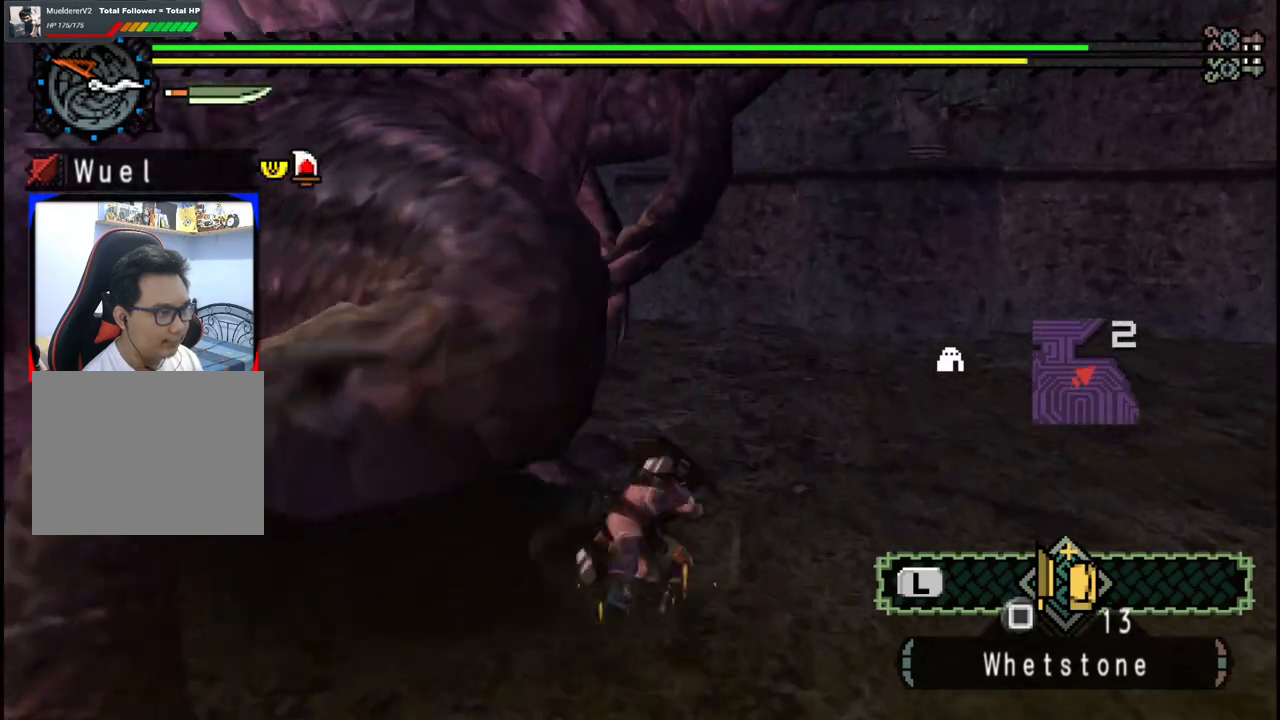
{"dt_ms": 500, "buttons": [], "left_stick": "up-right", "right_stick": "left", "events": [[67, "A", "up"], [300, "right_stick", "left"]]}
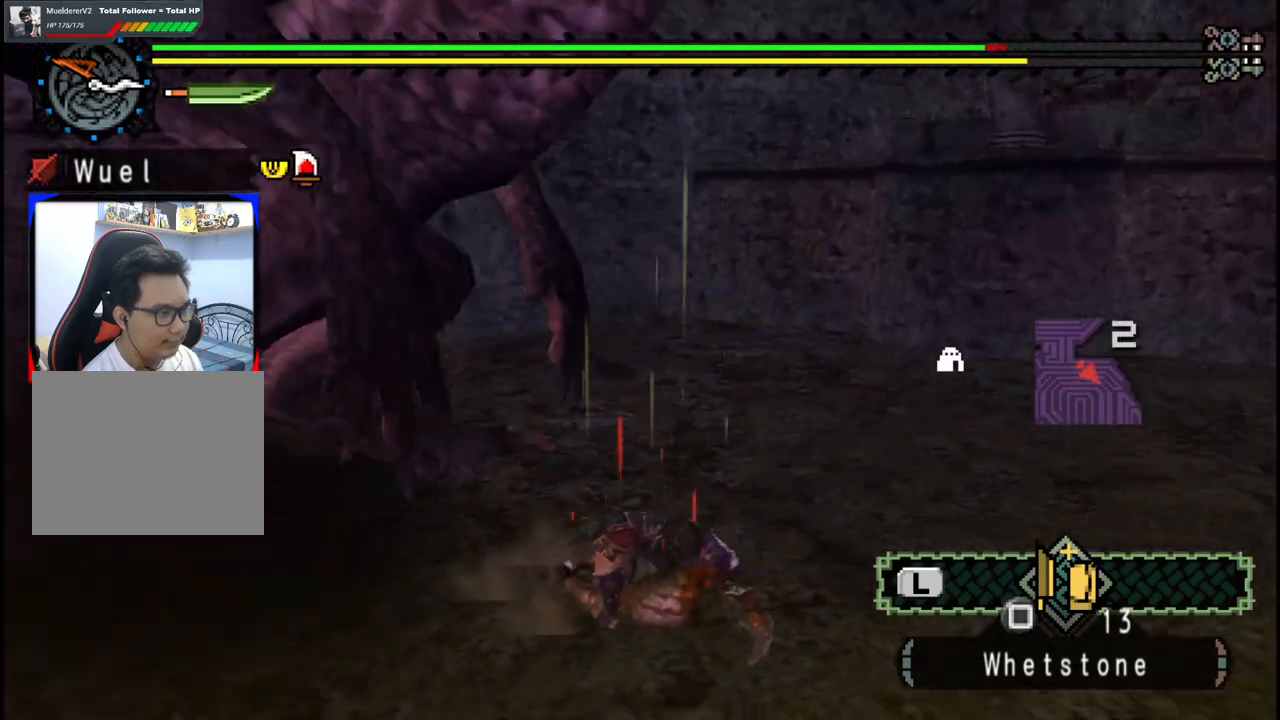
{"dt_ms": 500, "buttons": [], "left_stick": "right", "right_stick": "center", "events": [[67, "left_stick", "right"], [200, "right_stick", "center"]]}